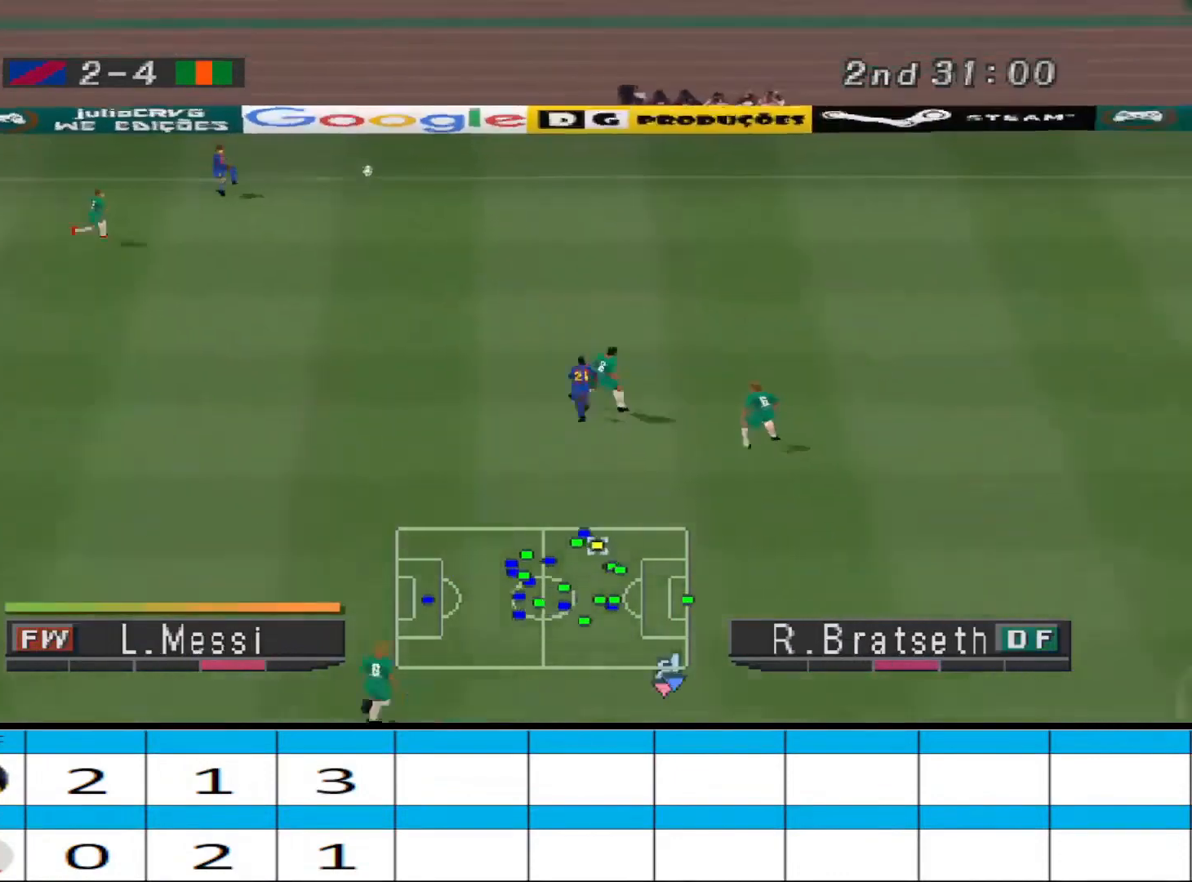
Gameplay with a controller (PlayStation layout); each line is a JSON object with the inputs held at the frame after it. "events" lists button and stick changes between this image and that frame as [ms after this image, input, new state], when the widget could be followed in between. Not read: left_stick right_stick.
{"buttons": ["R1", "DPAD_RIGHT"], "events": [[33, "DPAD_RIGHT", "down"], [100, "DPAD_DOWN", "down"], [100, "R1", "down"], [167, "DPAD_RIGHT", "up"], [367, "DPAD_RIGHT", "down"], [433, "DPAD_DOWN", "up"]]}
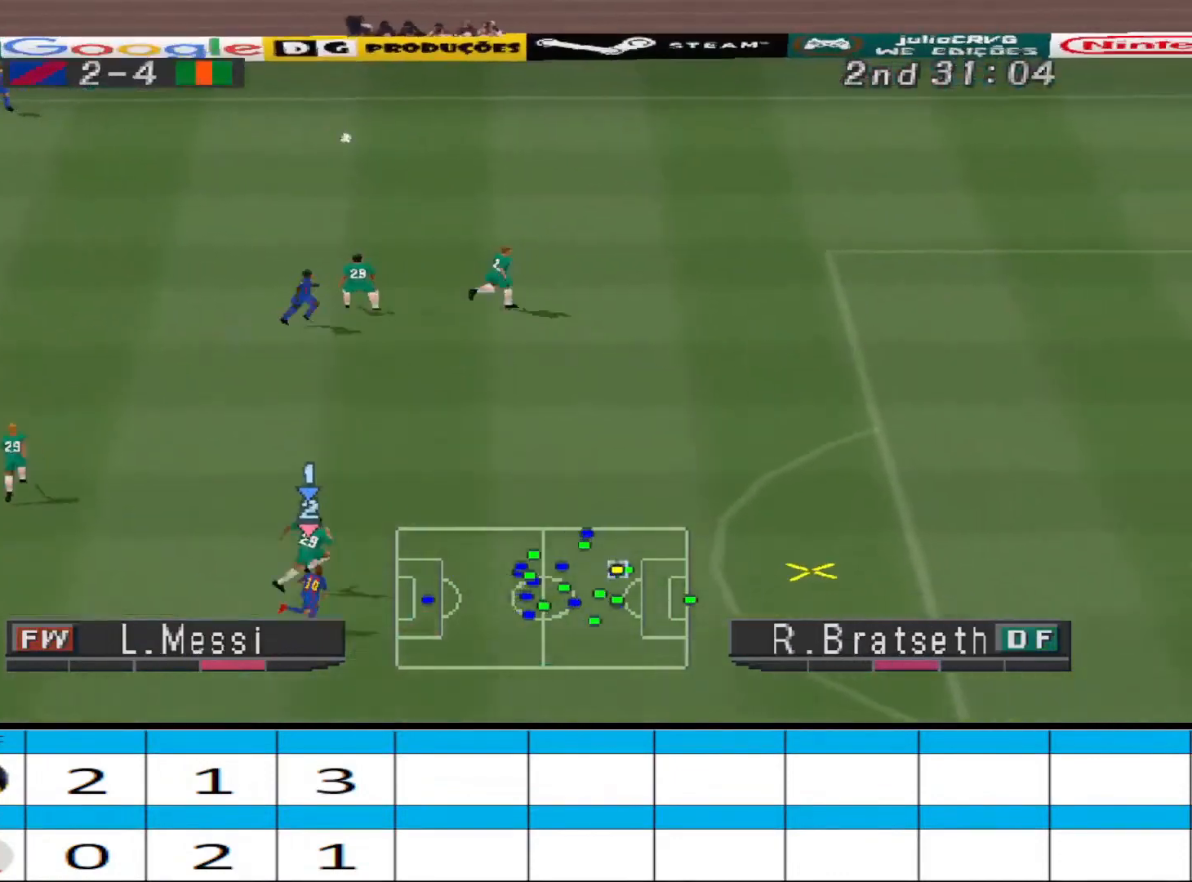
{"buttons": ["R1", "DPAD_RIGHT"], "events": []}
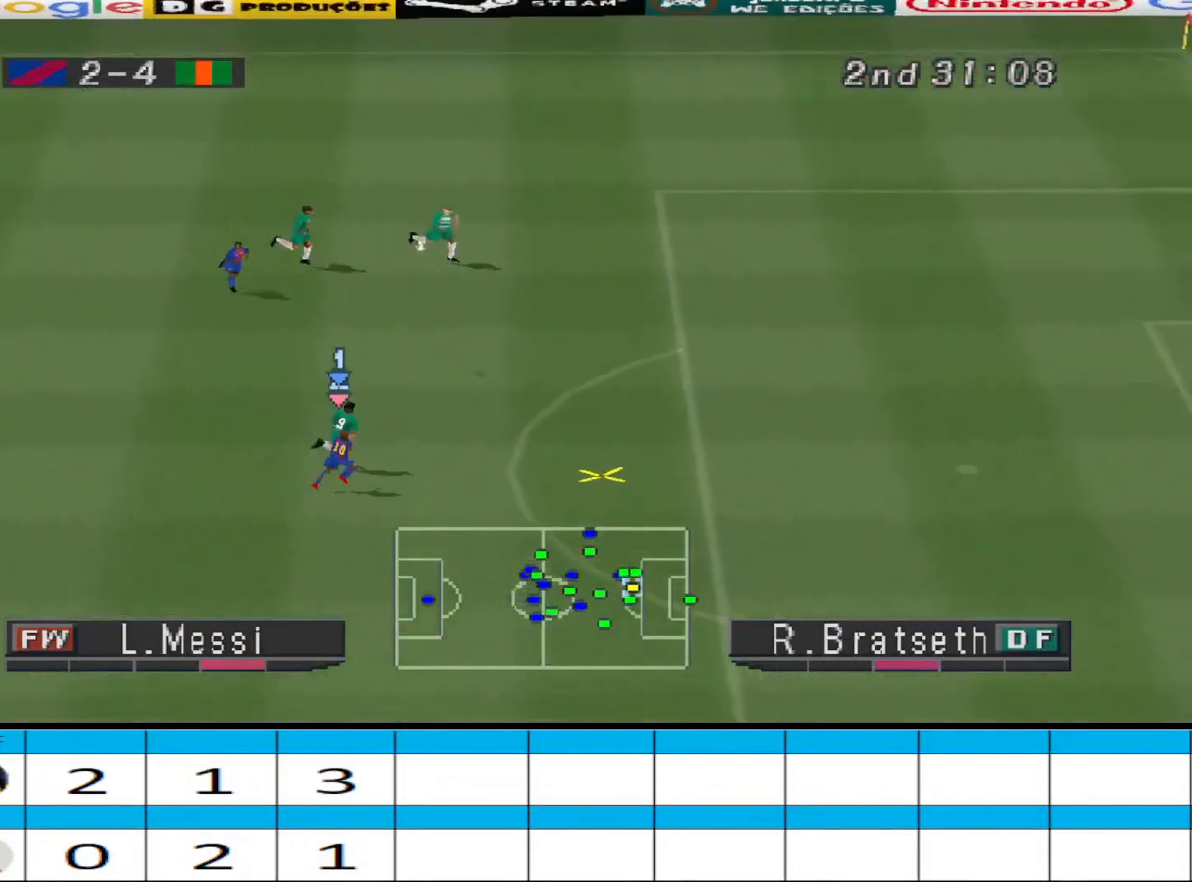
{"buttons": ["R1", "DPAD_DOWN", "DPAD_RIGHT"], "events": [[367, "DPAD_DOWN", "down"]]}
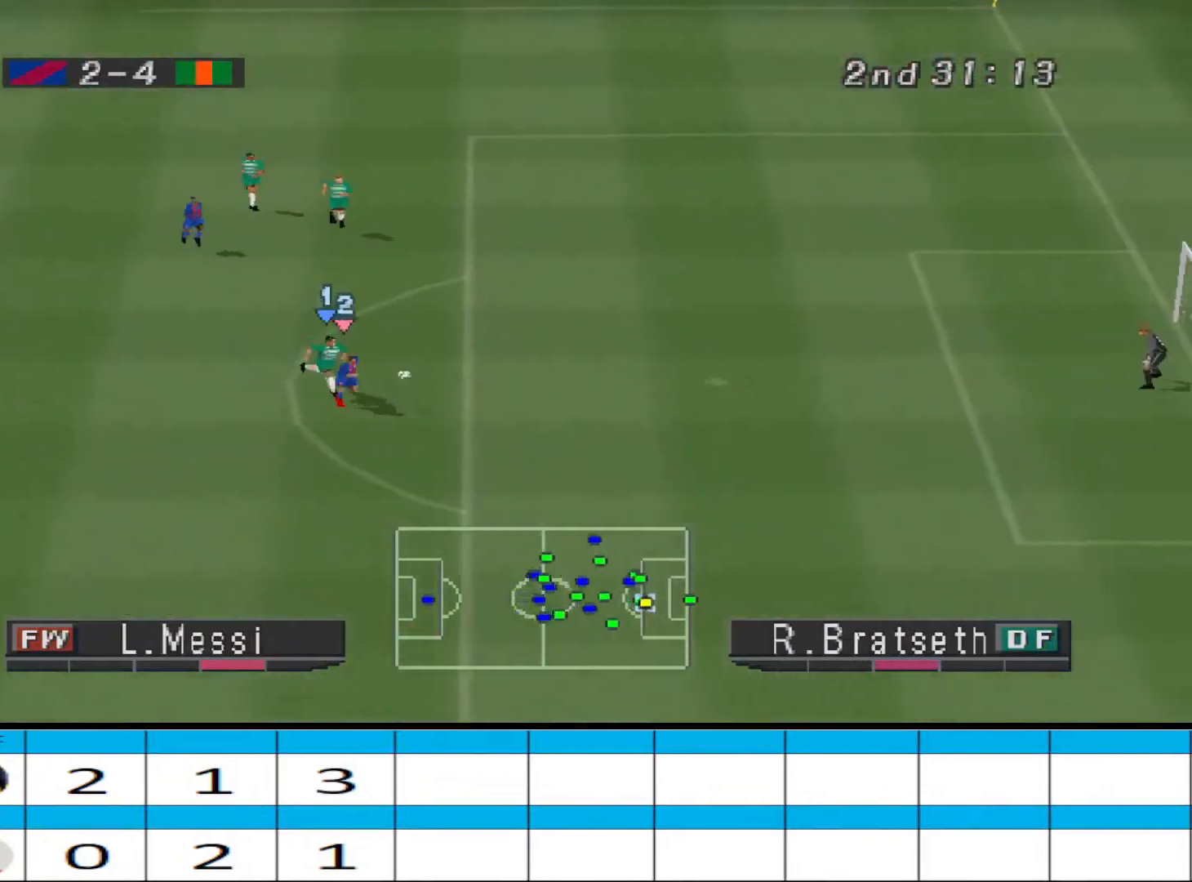
{"buttons": ["R1", "DPAD_RIGHT"], "events": [[33, "DPAD_DOWN", "up"]]}
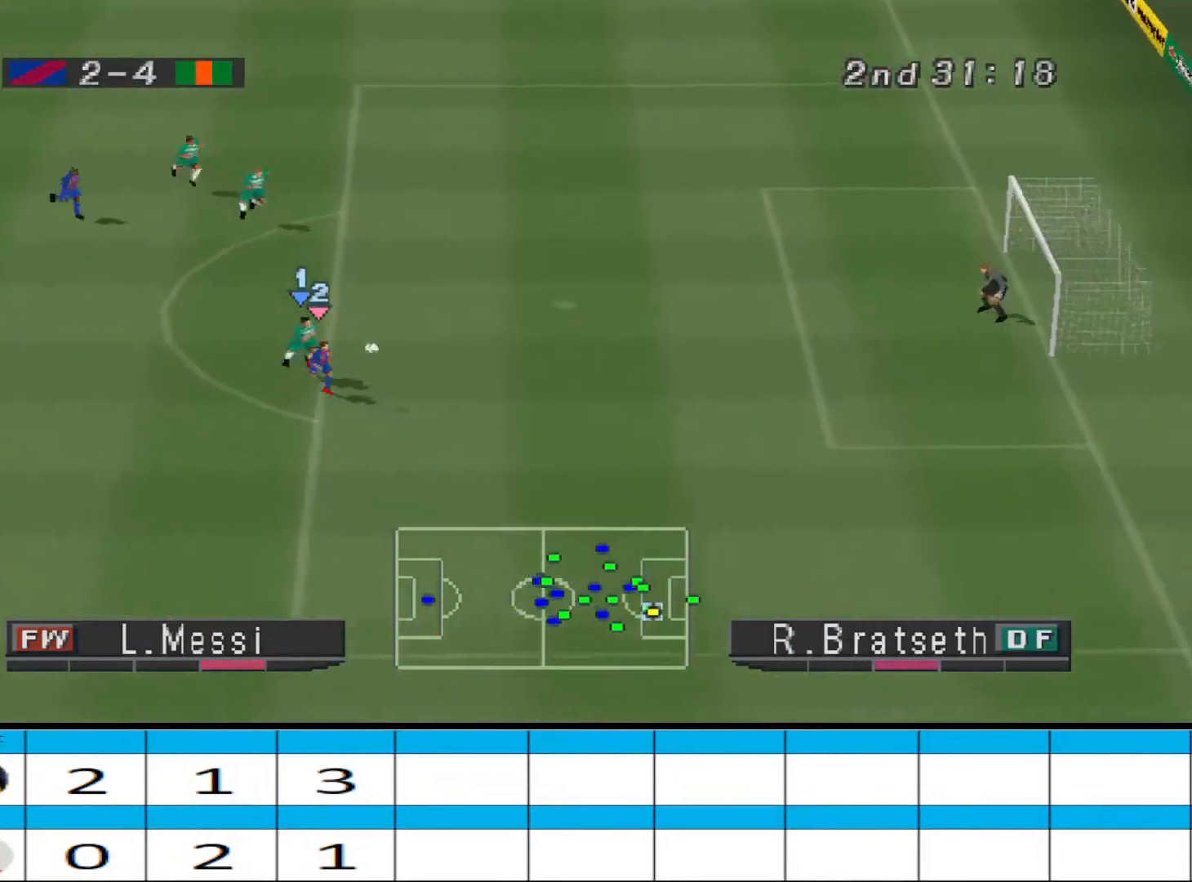
{"buttons": ["R1", "DPAD_RIGHT"], "events": []}
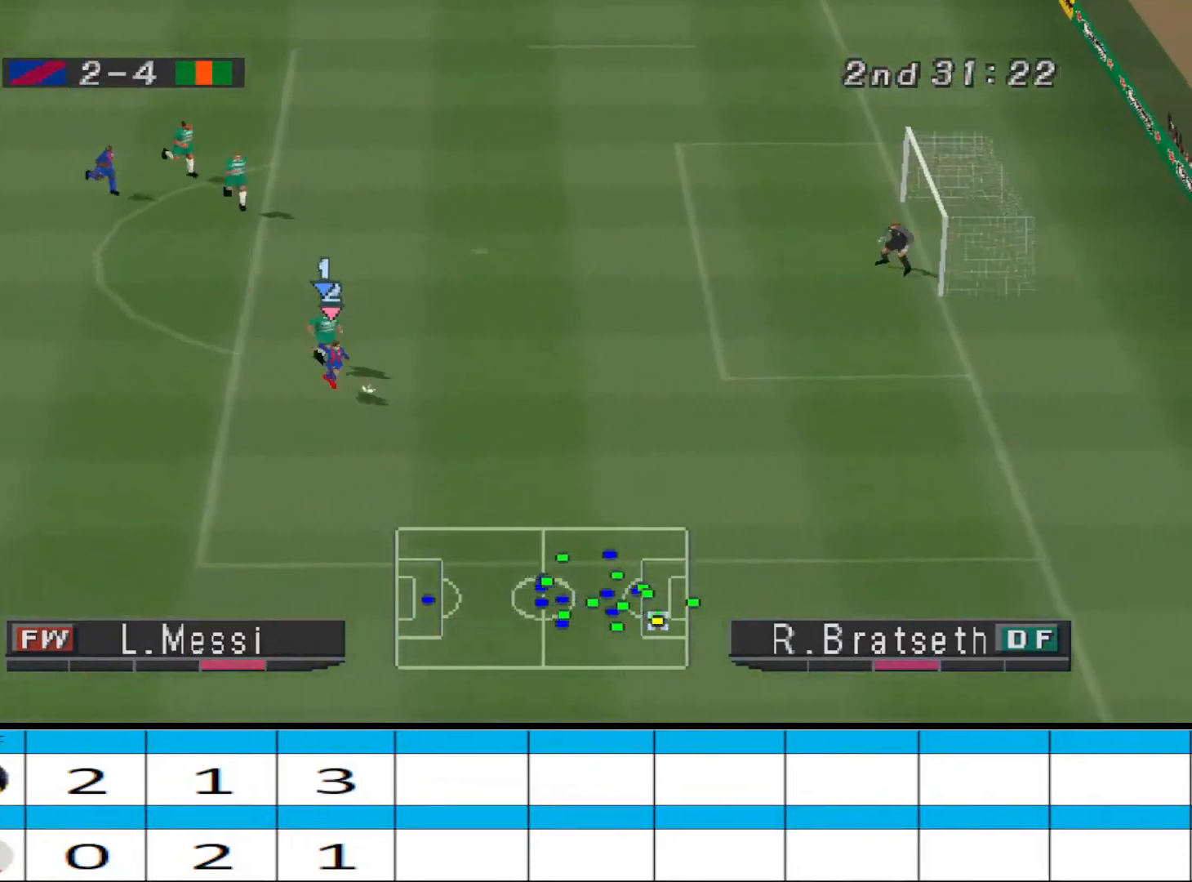
{"buttons": ["R1", "DPAD_RIGHT"], "events": []}
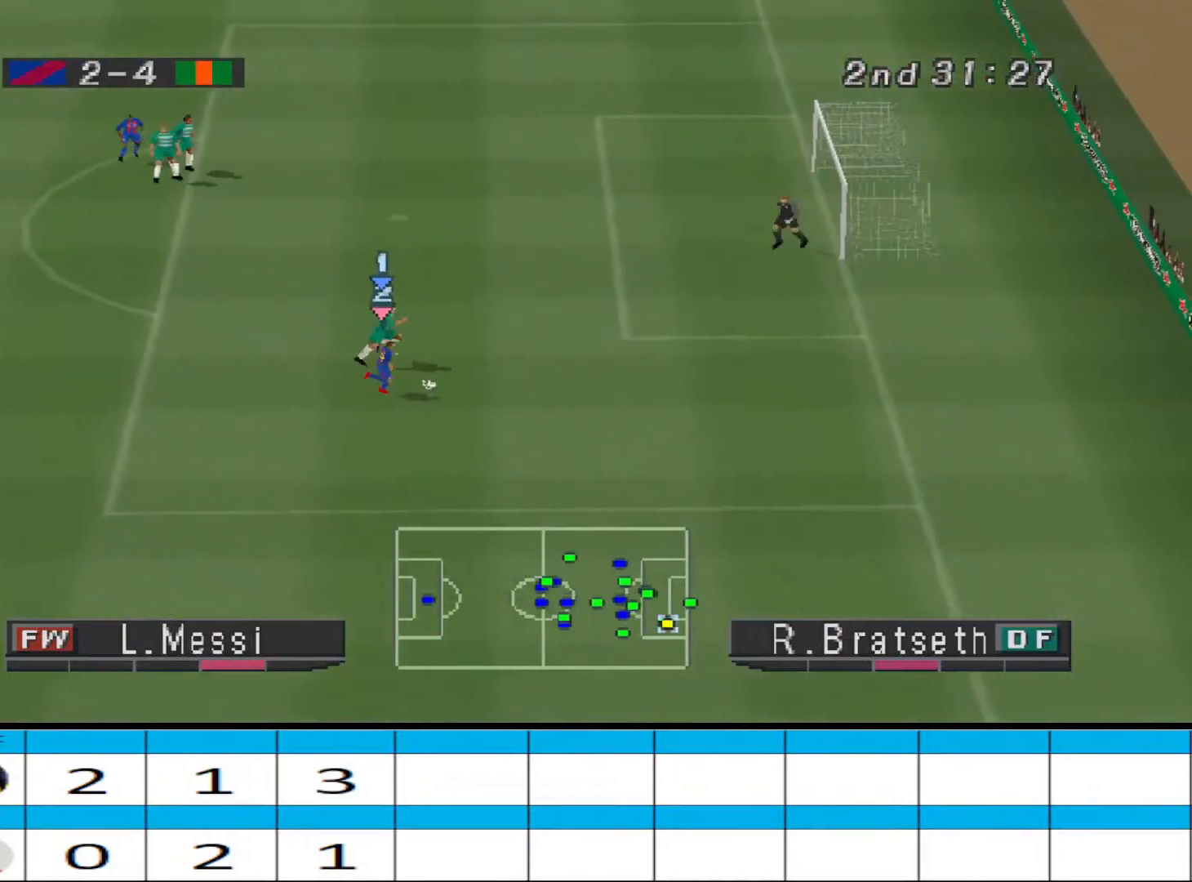
{"buttons": ["CROSS", "R1"], "events": [[433, "CROSS", "down"], [500, "DPAD_RIGHT", "up"]]}
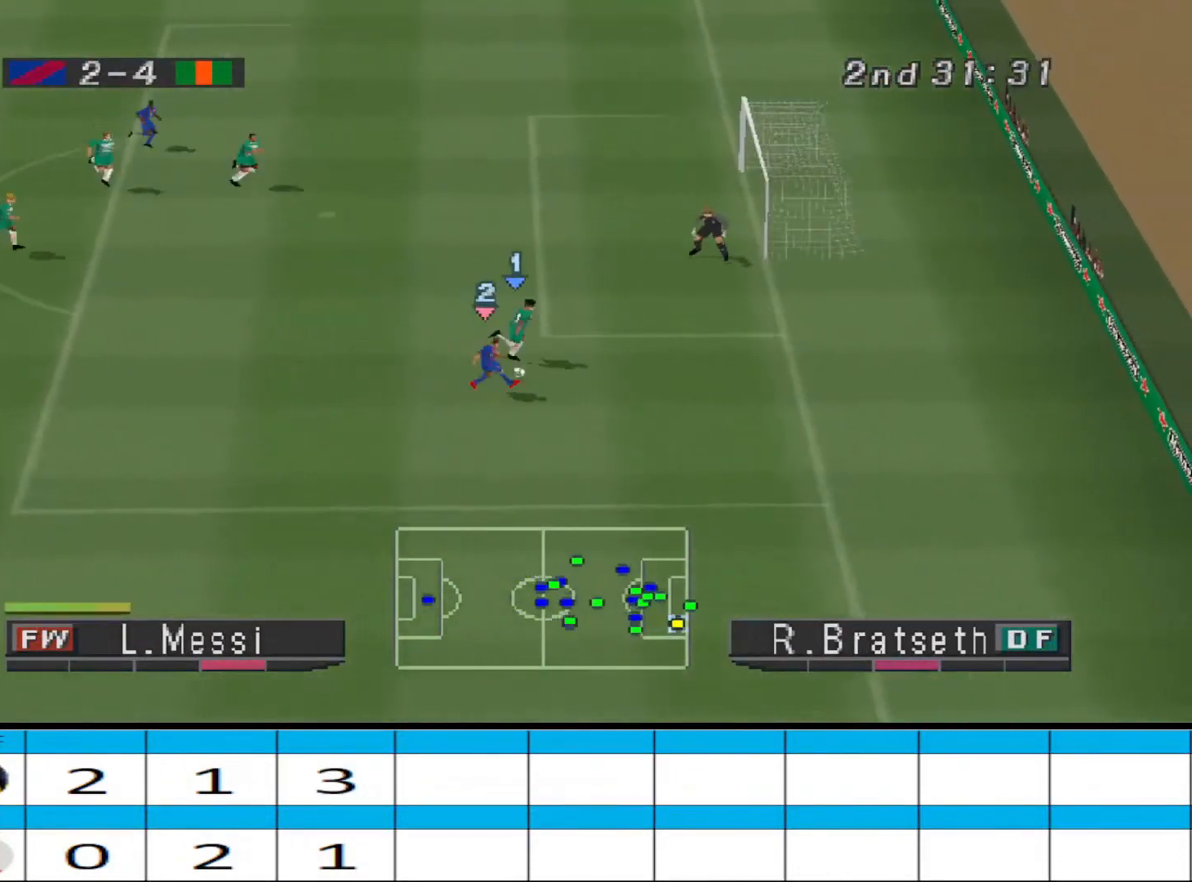
{"buttons": ["DPAD_LEFT"], "events": [[67, "CROSS", "up"], [67, "R1", "up"], [133, "DPAD_LEFT", "down"]]}
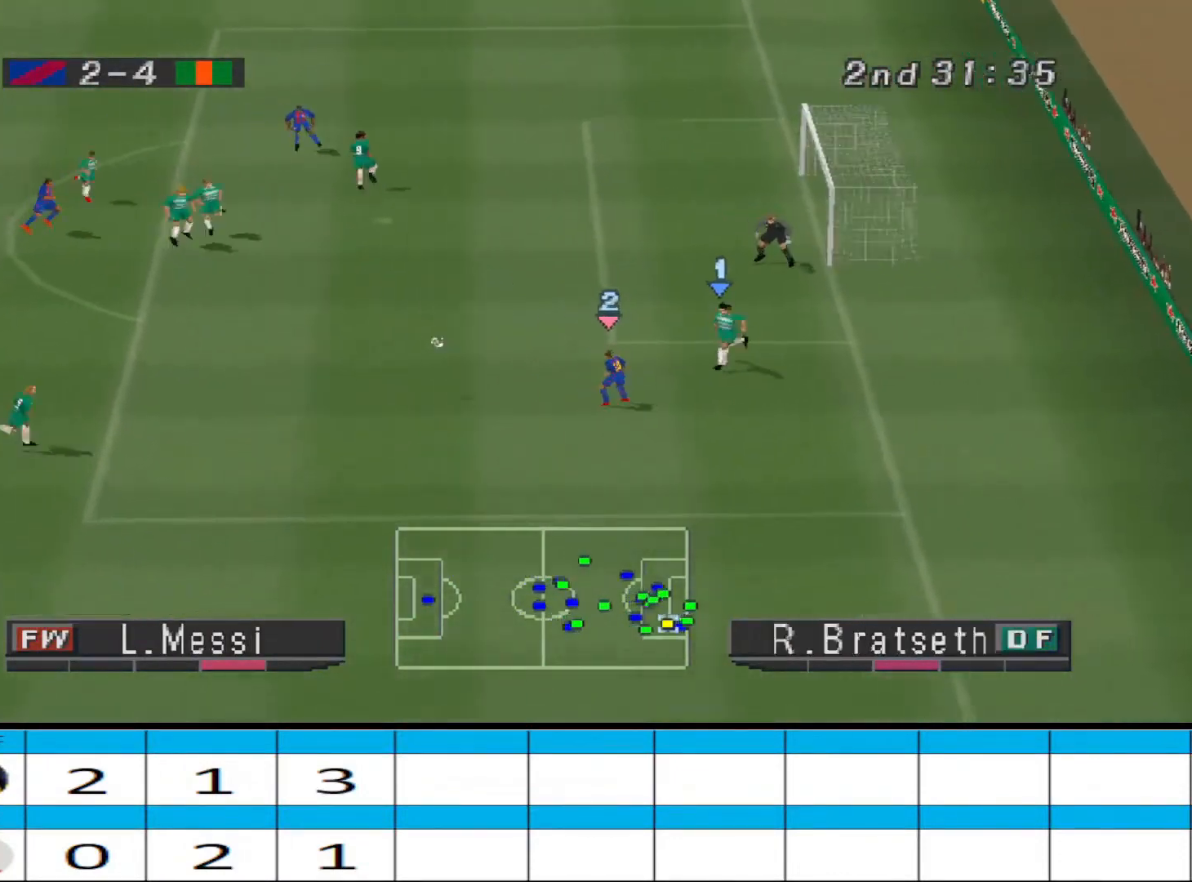
{"buttons": ["DPAD_DOWN"]}
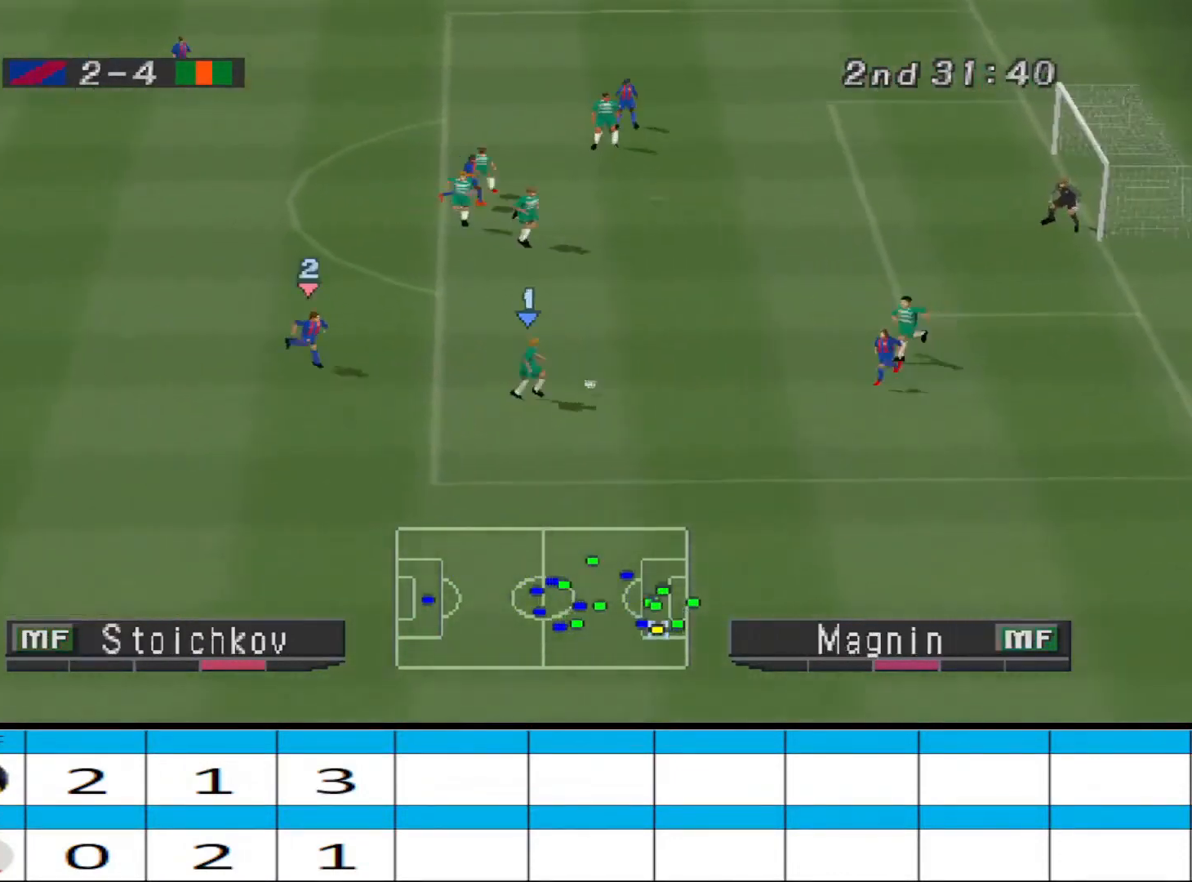
{"buttons": ["DPAD_DOWN", "DPAD_RIGHT"], "events": [[333, "DPAD_RIGHT", "down"]]}
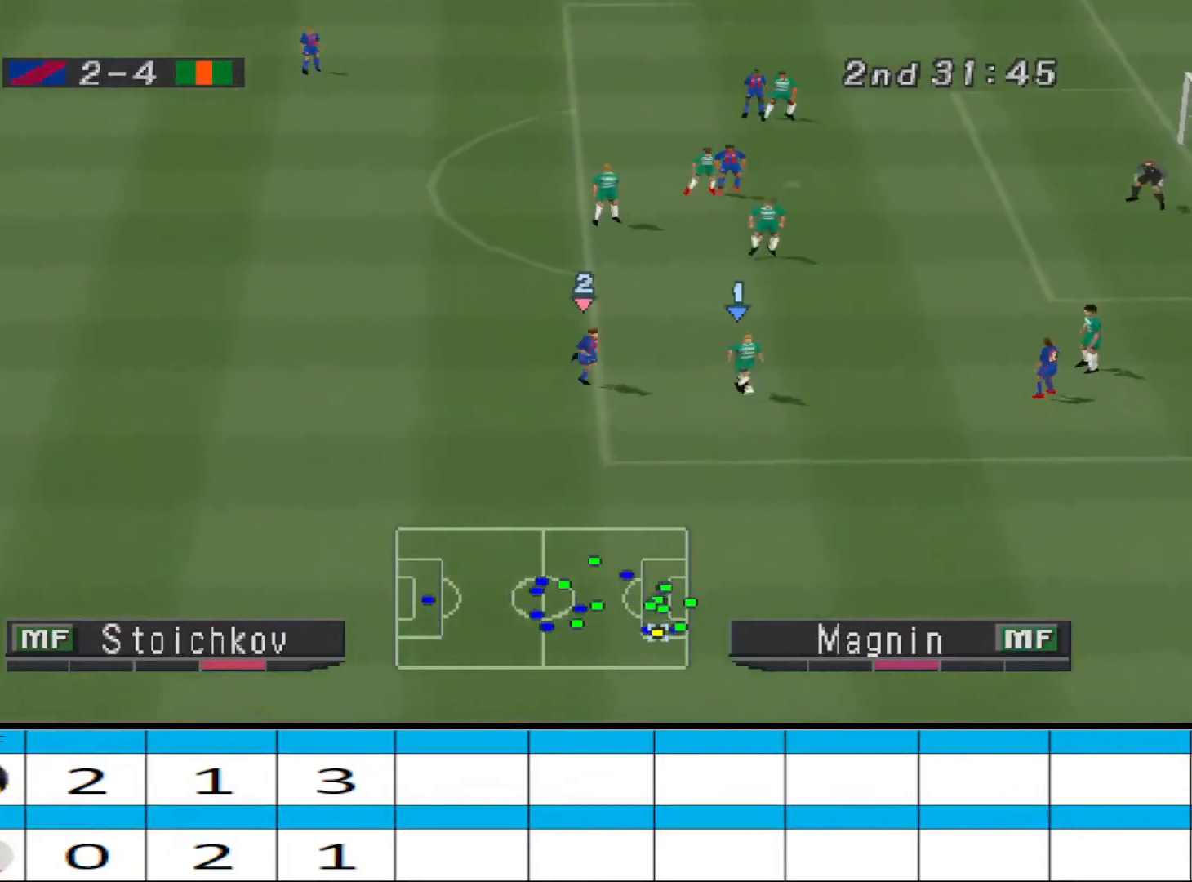
{"buttons": ["DPAD_DOWN"], "events": [[200, "DPAD_DOWN", "up"], [267, "DPAD_DOWN", "down"], [467, "DPAD_RIGHT", "up"]]}
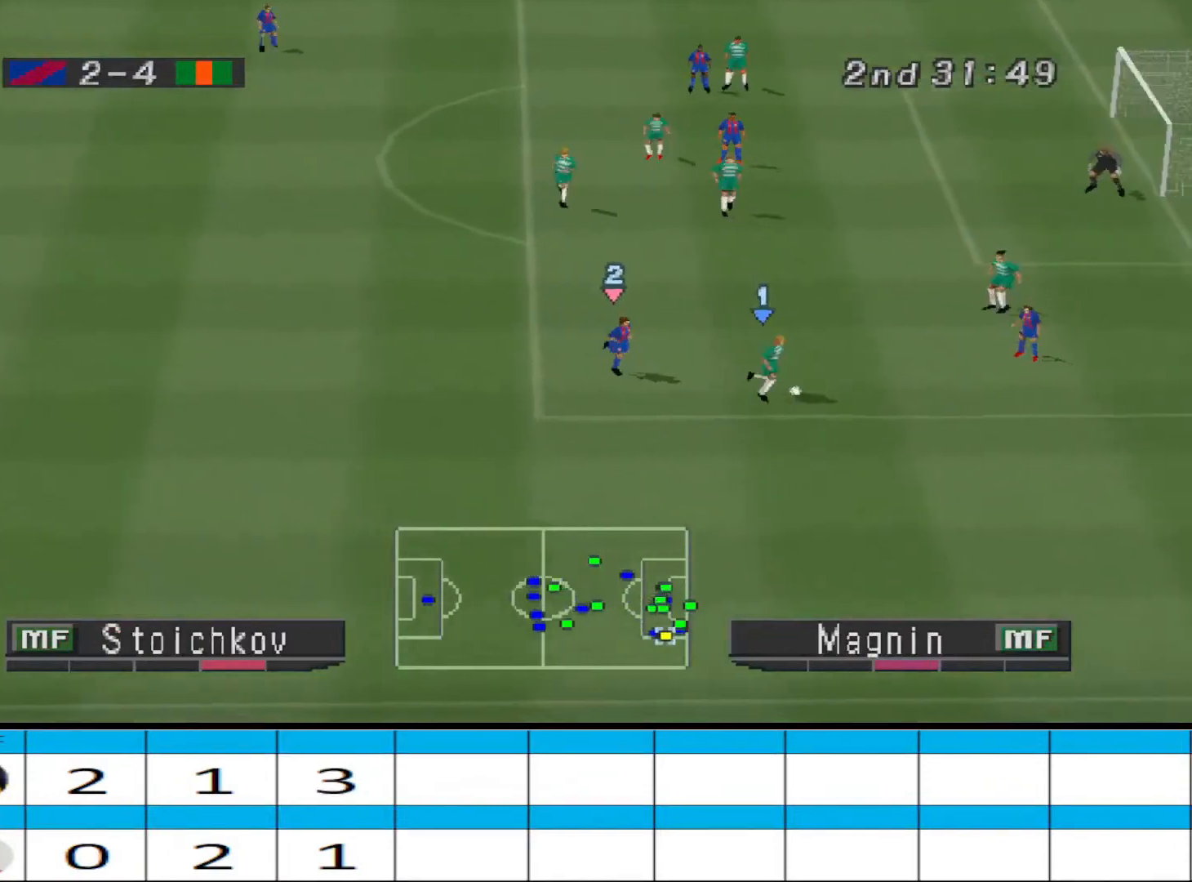
{"buttons": ["DPAD_DOWN"], "events": []}
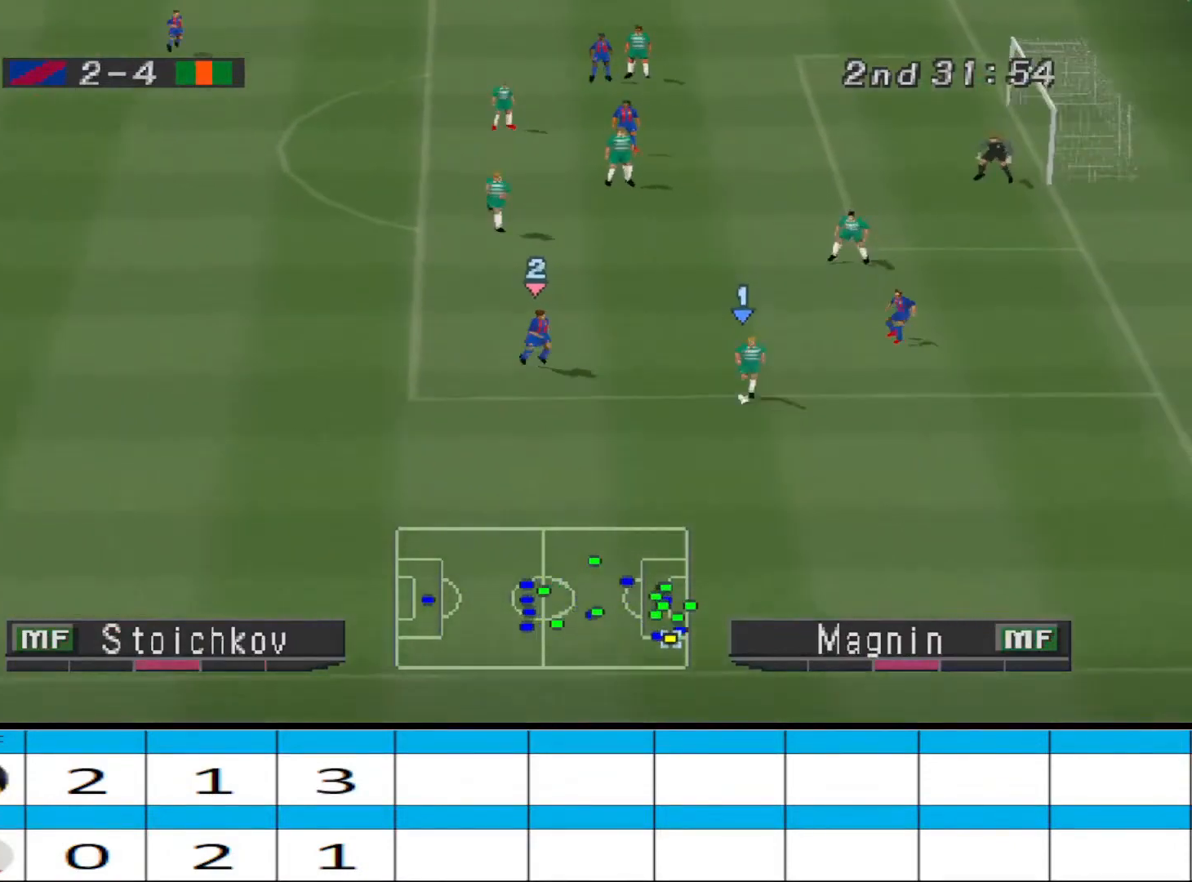
{"buttons": ["DPAD_DOWN"], "events": [[233, "DPAD_RIGHT", "down"], [400, "DPAD_RIGHT", "up"]]}
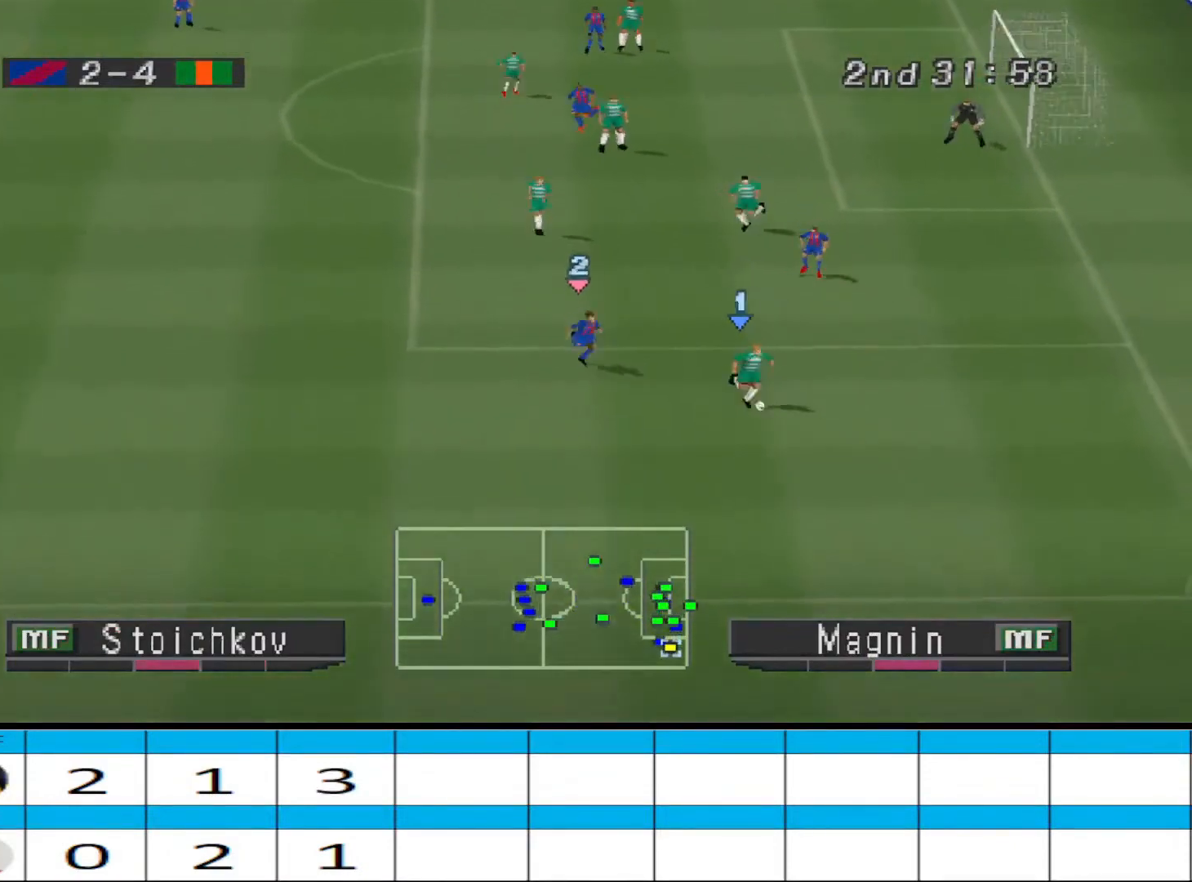
{"buttons": ["DPAD_DOWN"], "events": []}
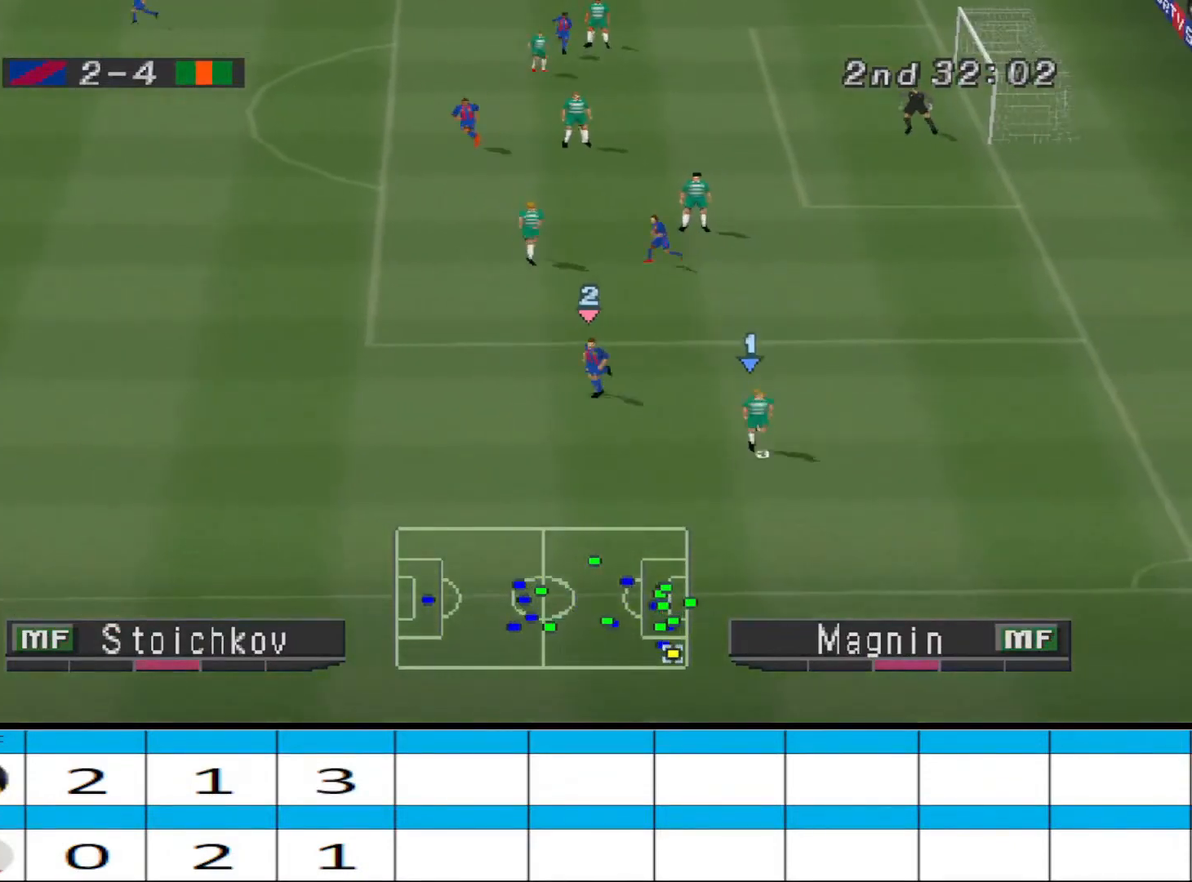
{"buttons": [], "events": [[33, "DPAD_DOWN", "up"]]}
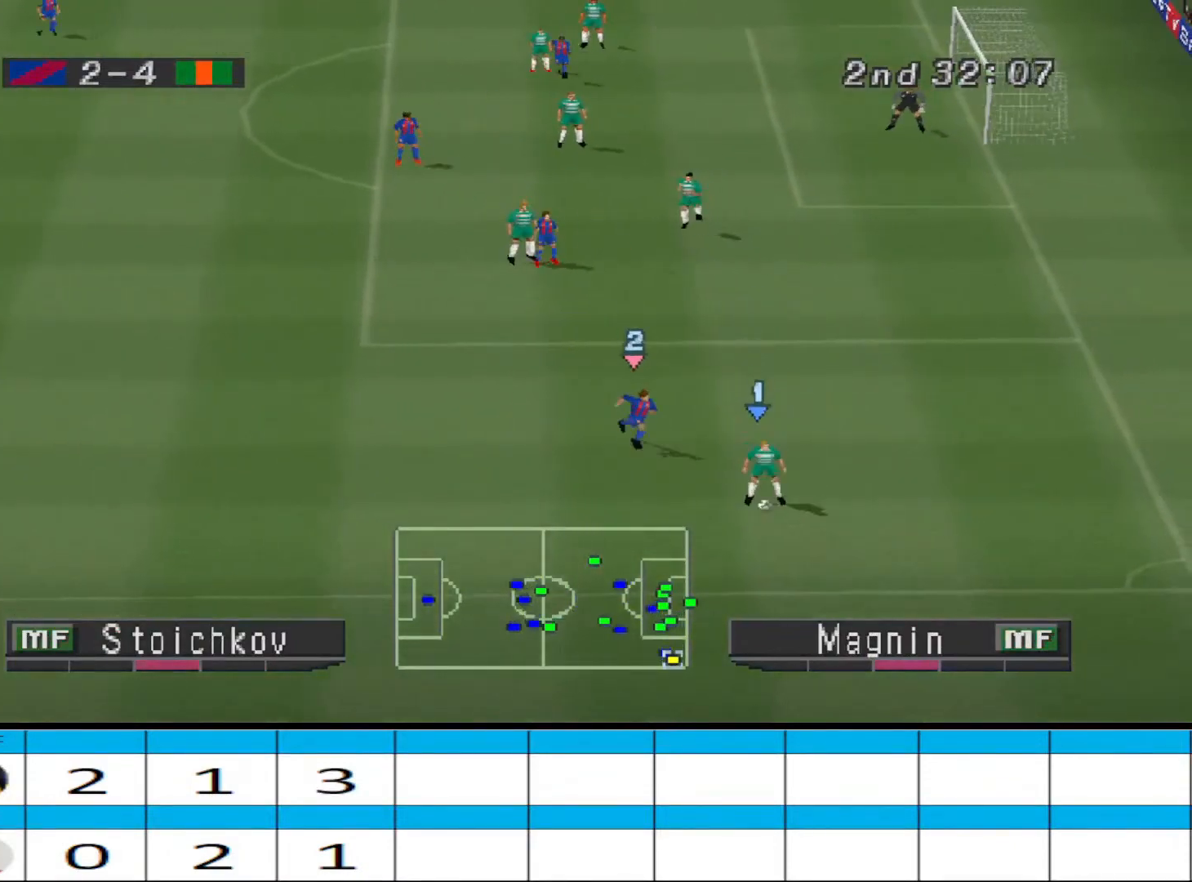
{"buttons": ["DPAD_LEFT"], "events": [[200, "DPAD_DOWN", "down"], [400, "DPAD_LEFT", "down"], [467, "DPAD_DOWN", "up"]]}
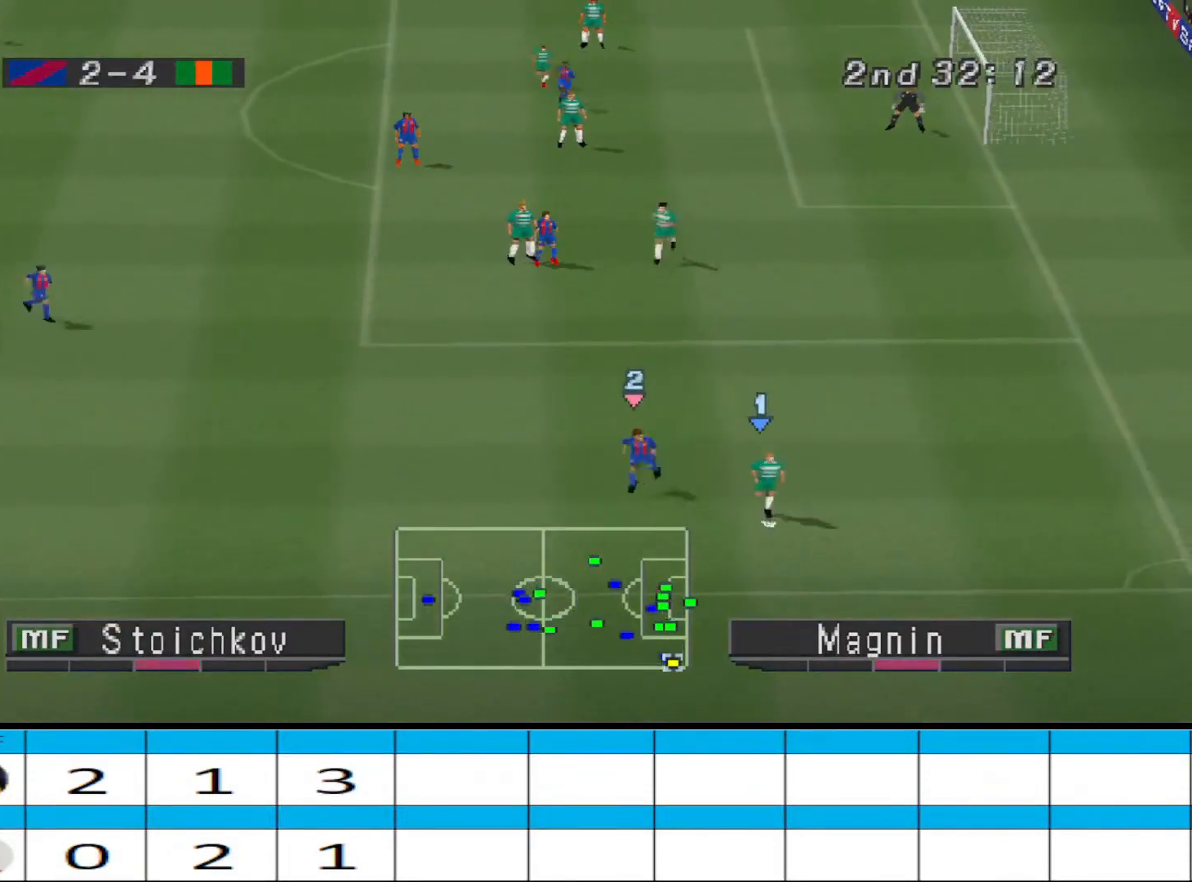
{"buttons": ["DPAD_LEFT"], "events": []}
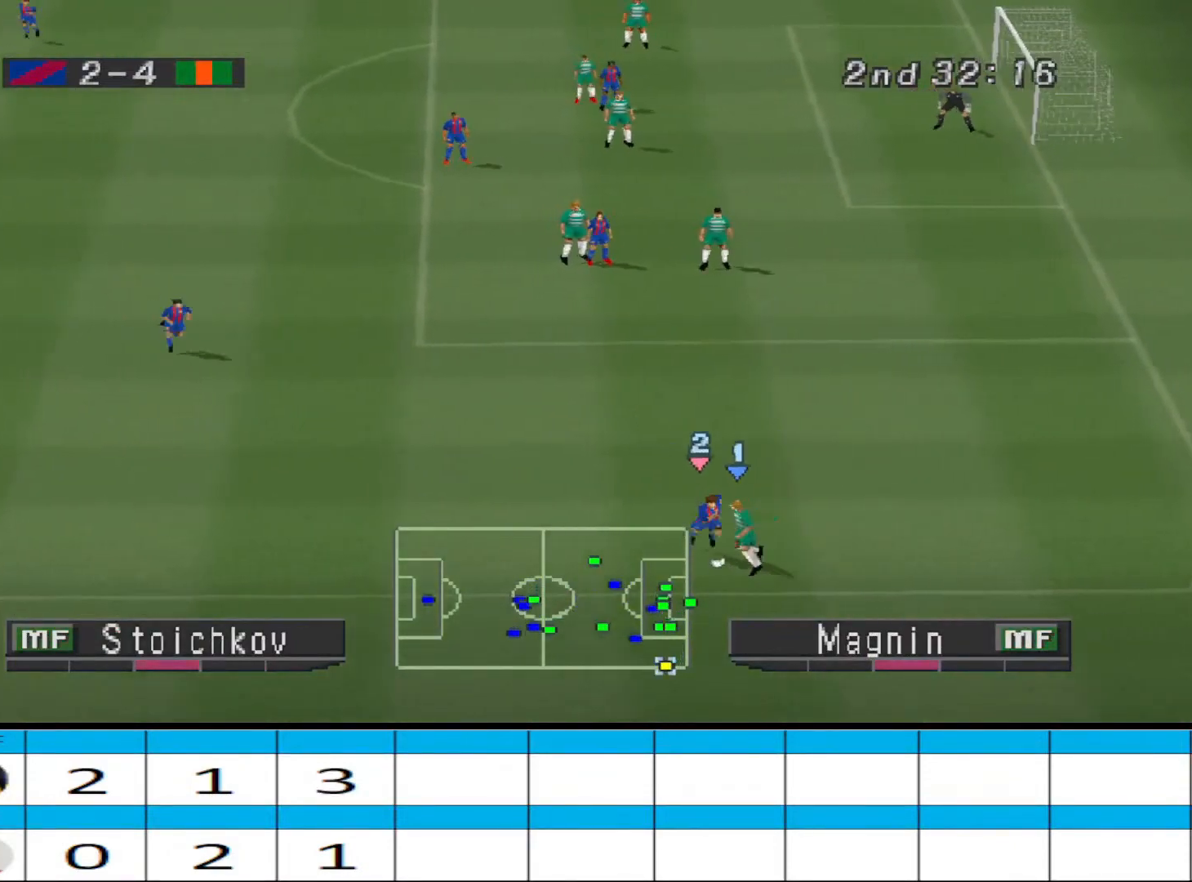
{"buttons": [], "events": [[433, "DPAD_LEFT", "up"]]}
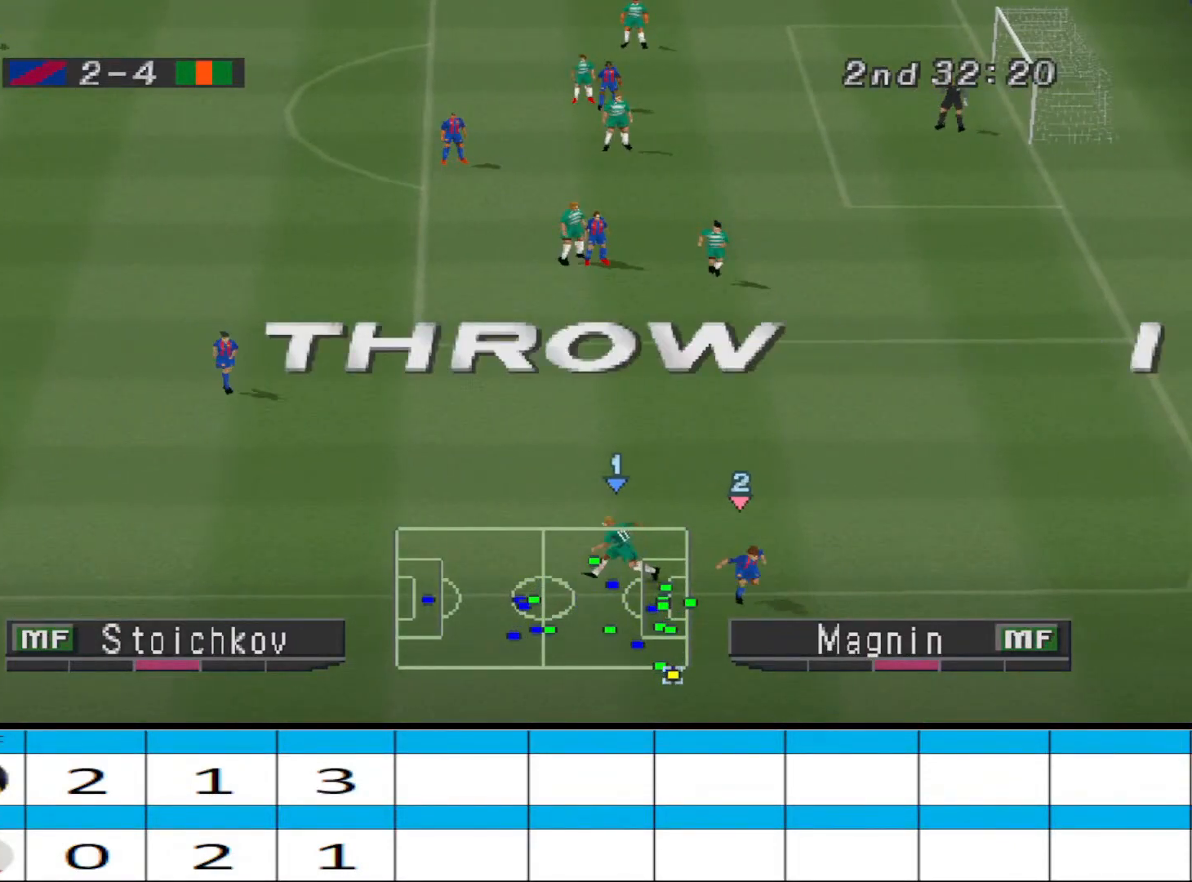
{"buttons": [], "events": []}
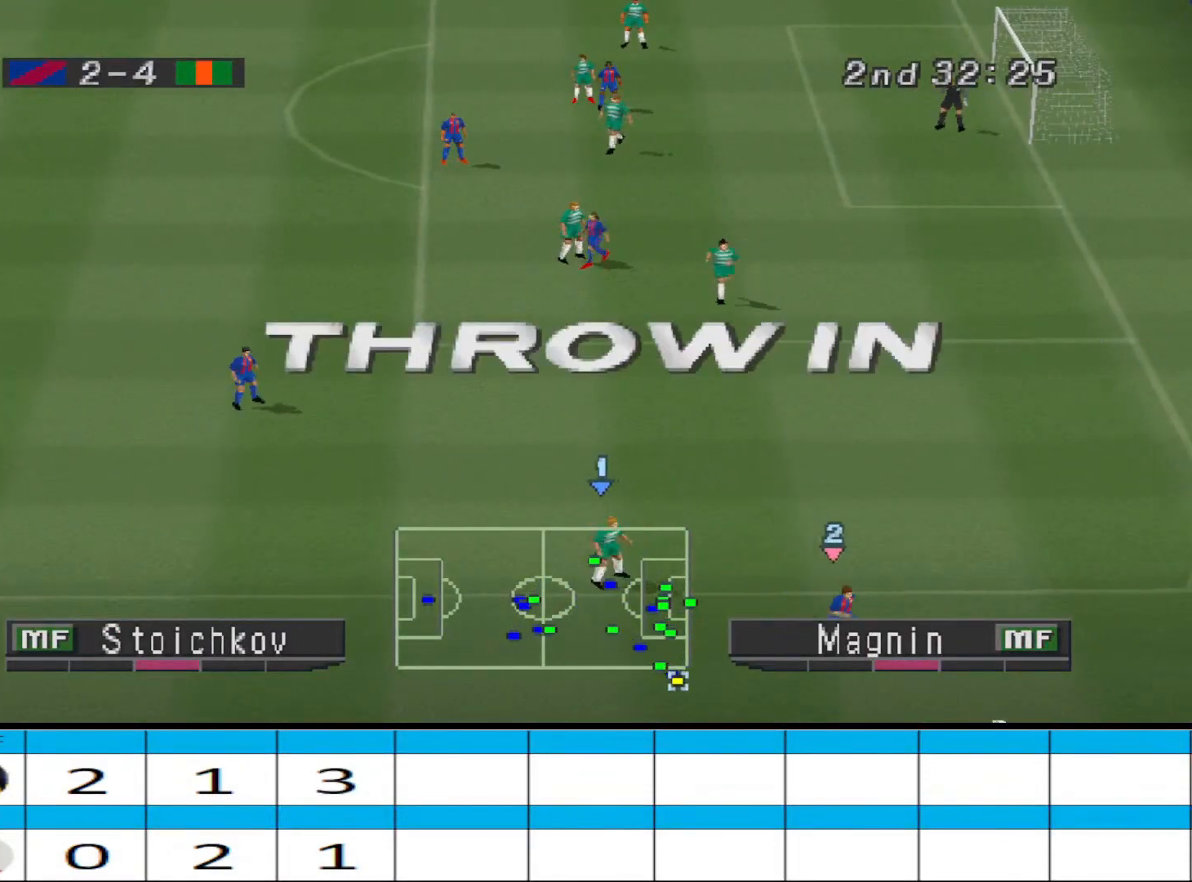
{"buttons": [], "events": []}
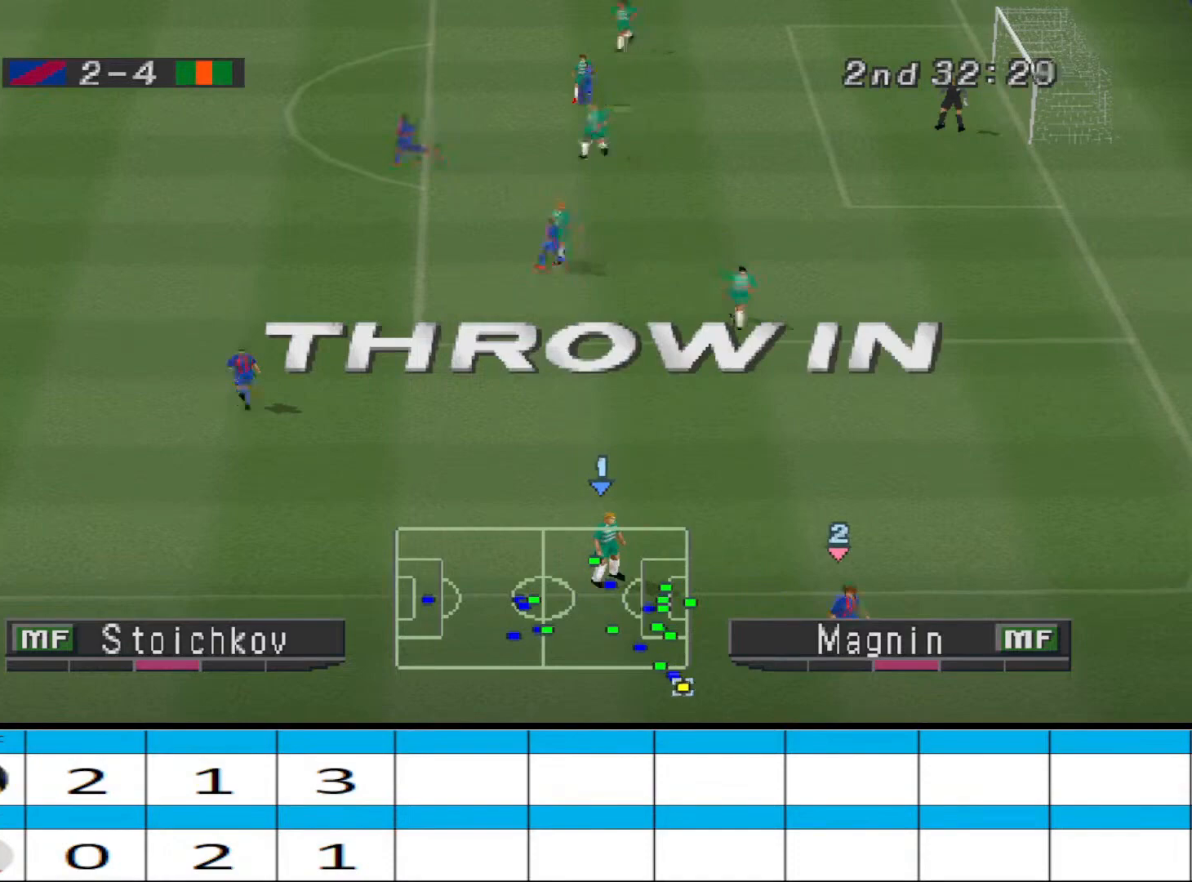
{"buttons": [], "events": []}
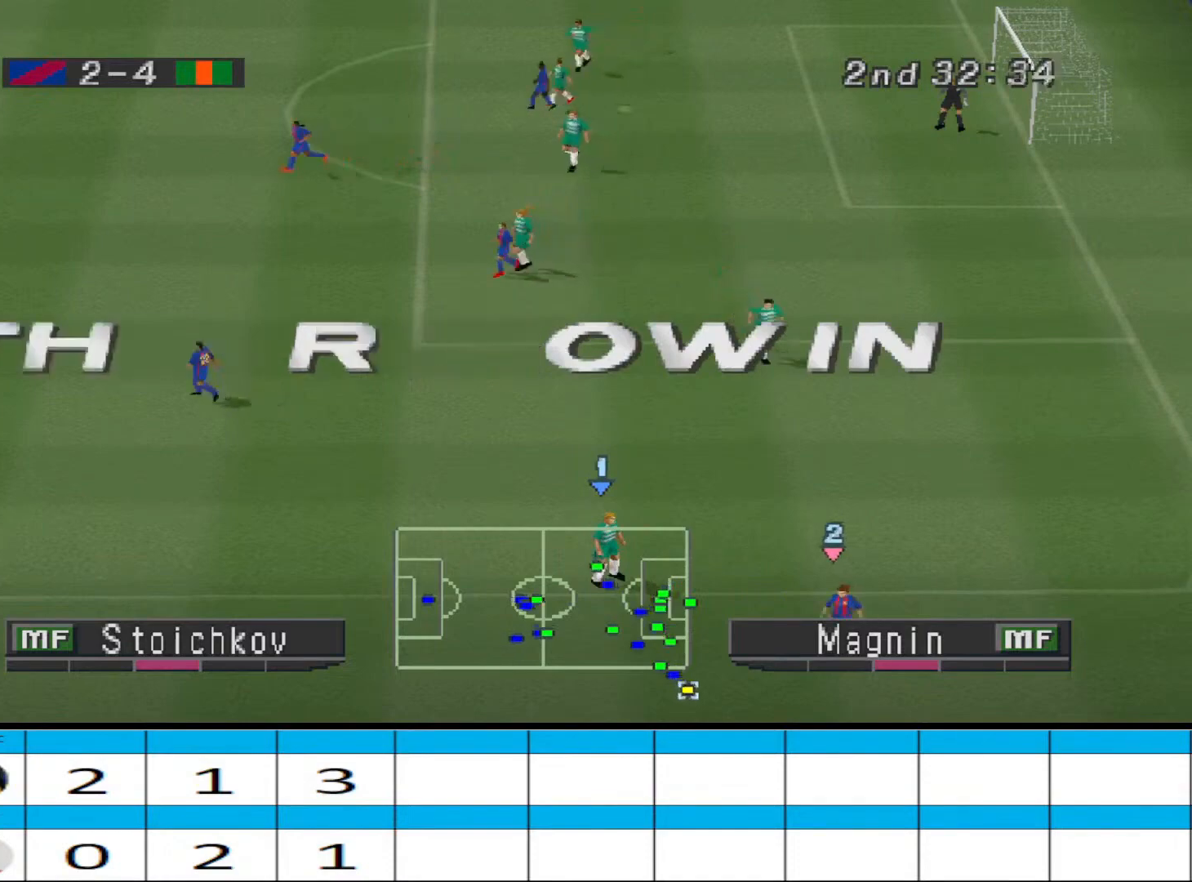
{"buttons": [], "events": []}
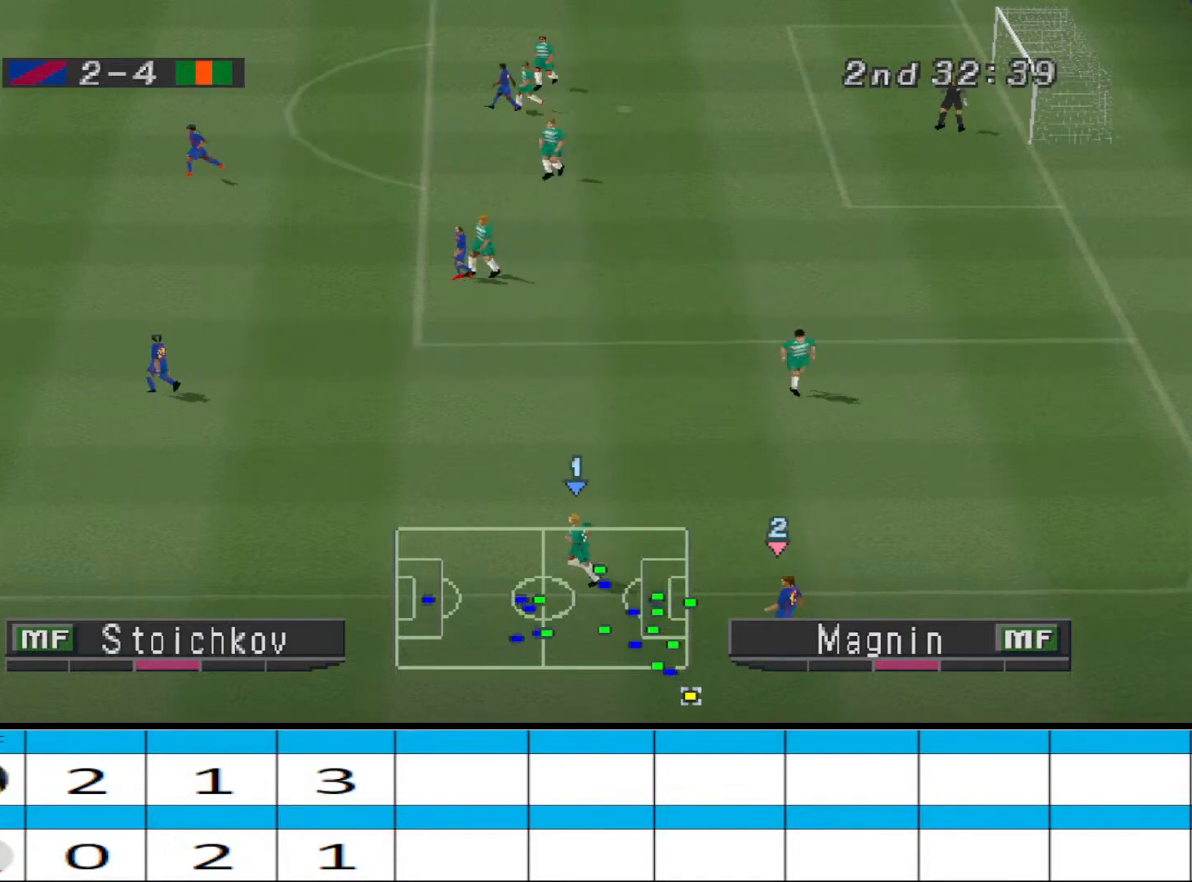
{"buttons": [], "events": []}
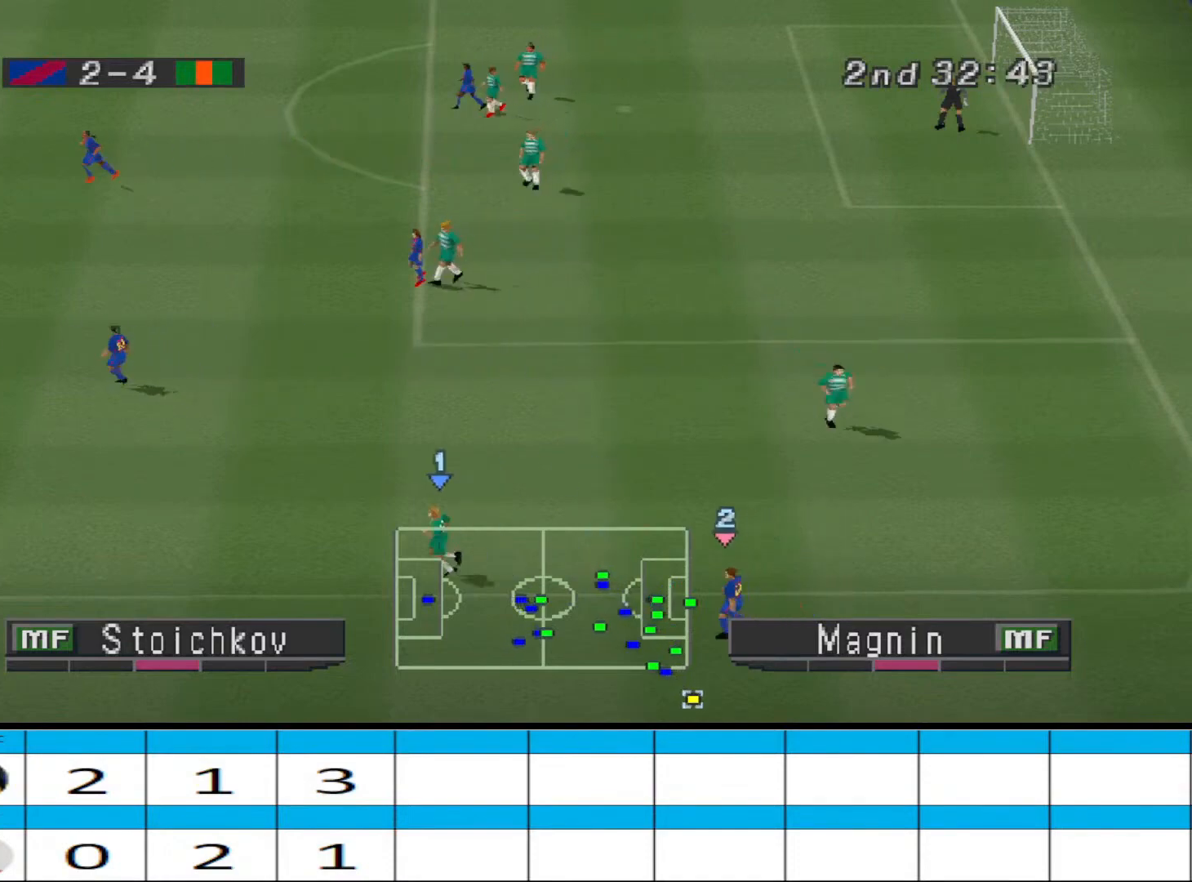
{"buttons": [], "events": []}
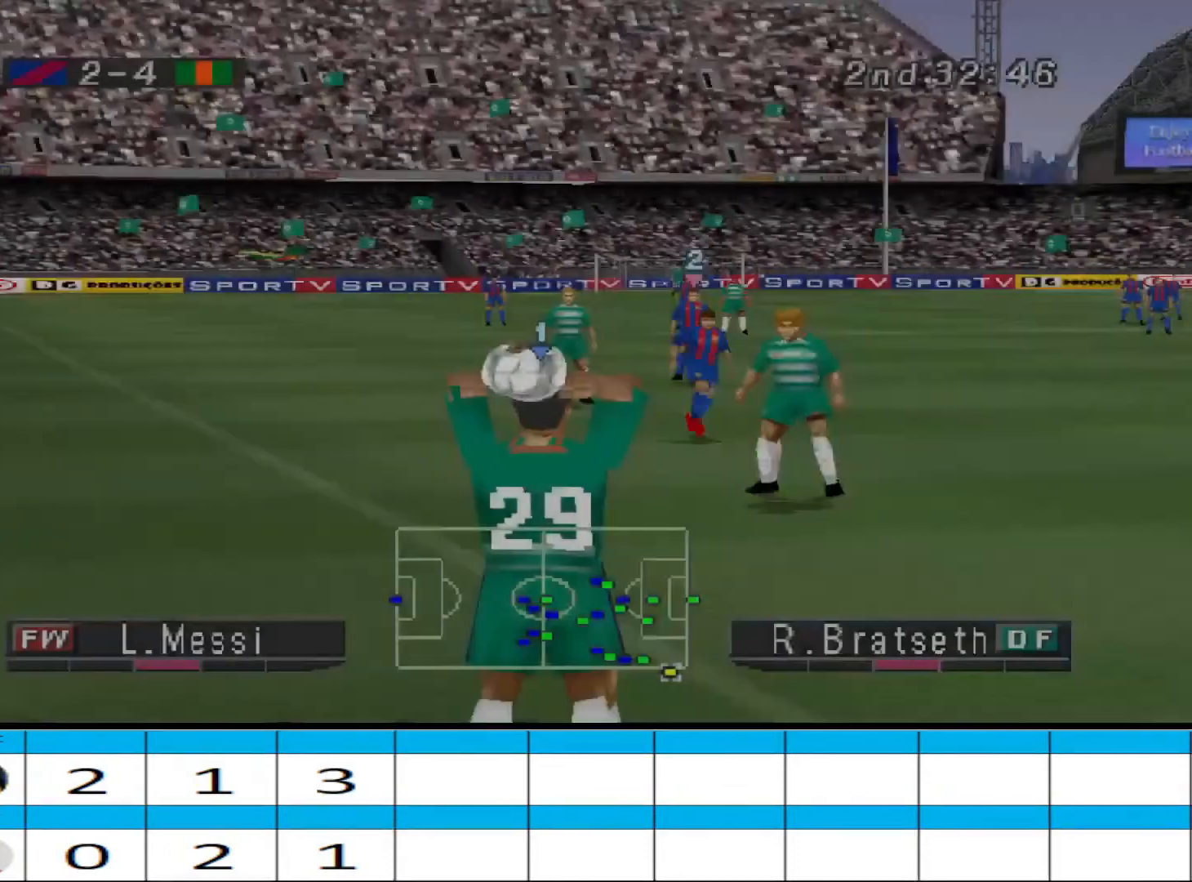
{"buttons": ["DPAD_RIGHT"], "events": [[400, "DPAD_RIGHT", "down"]]}
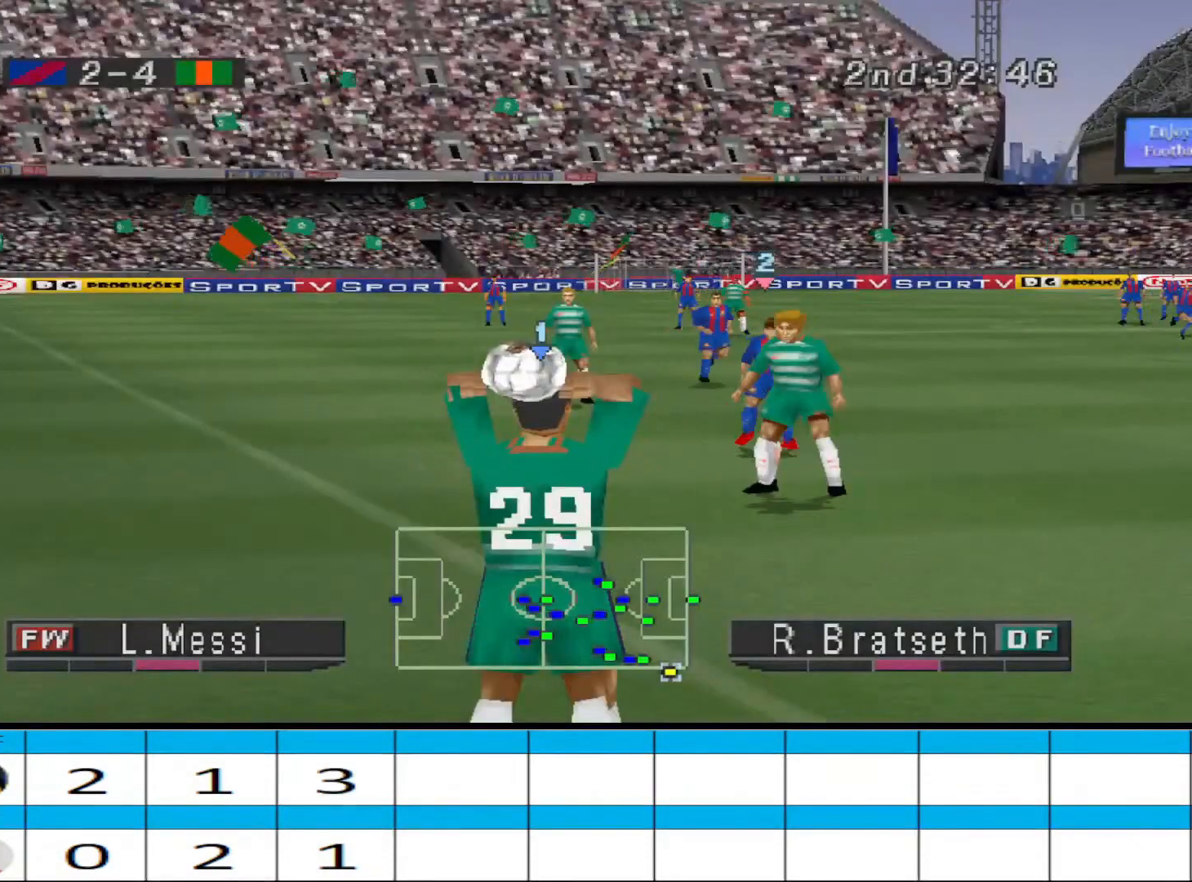
{"buttons": [], "events": [[433, "DPAD_RIGHT", "up"]]}
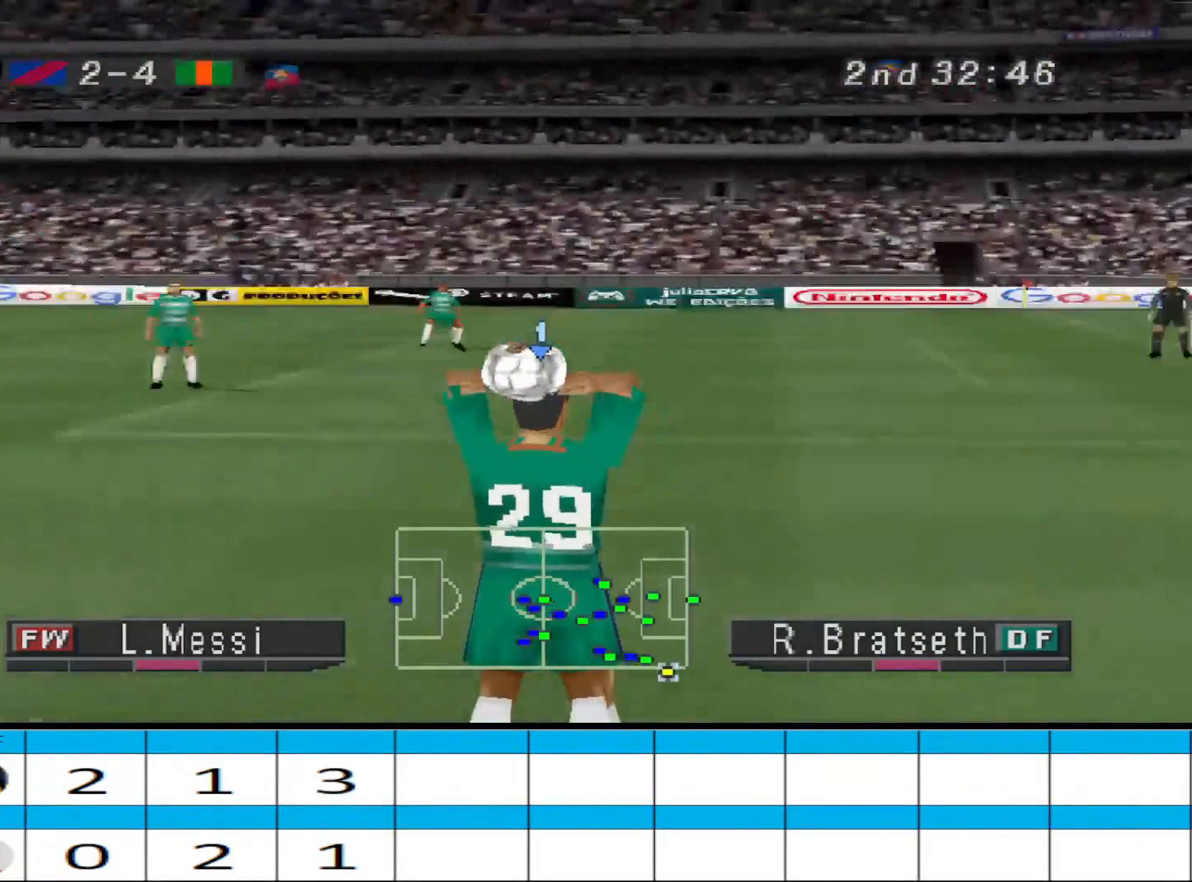
{"buttons": [], "events": [[233, "CIRCLE", "down"], [400, "CIRCLE", "up"]]}
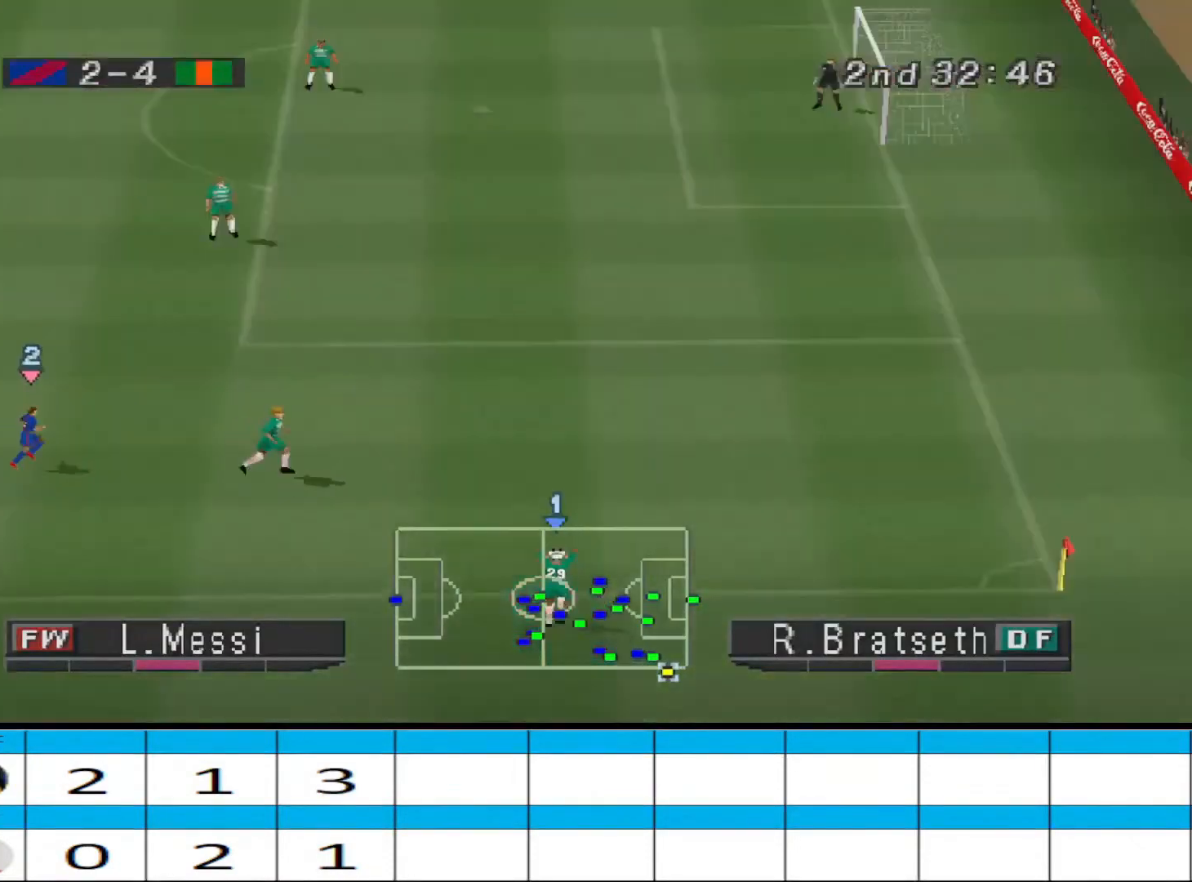
{"buttons": [], "events": []}
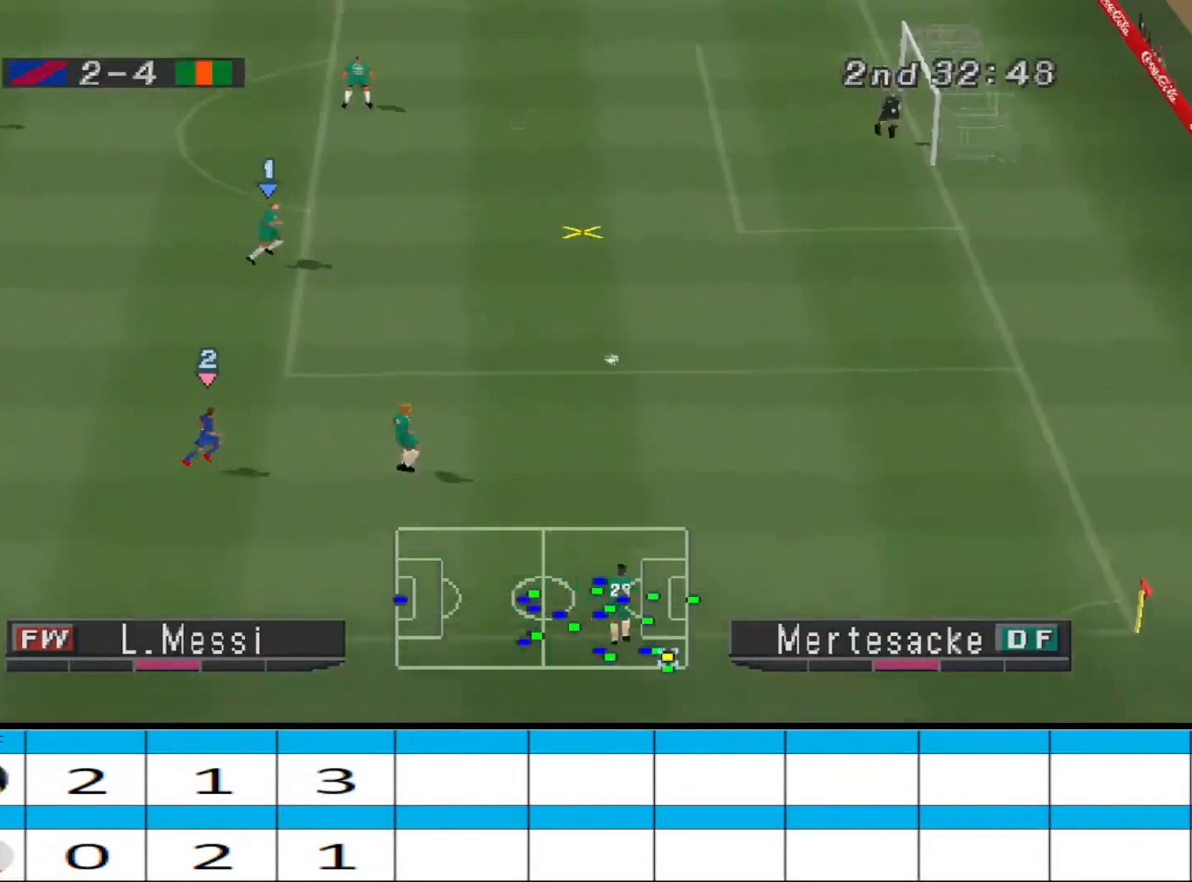
{"buttons": [], "events": []}
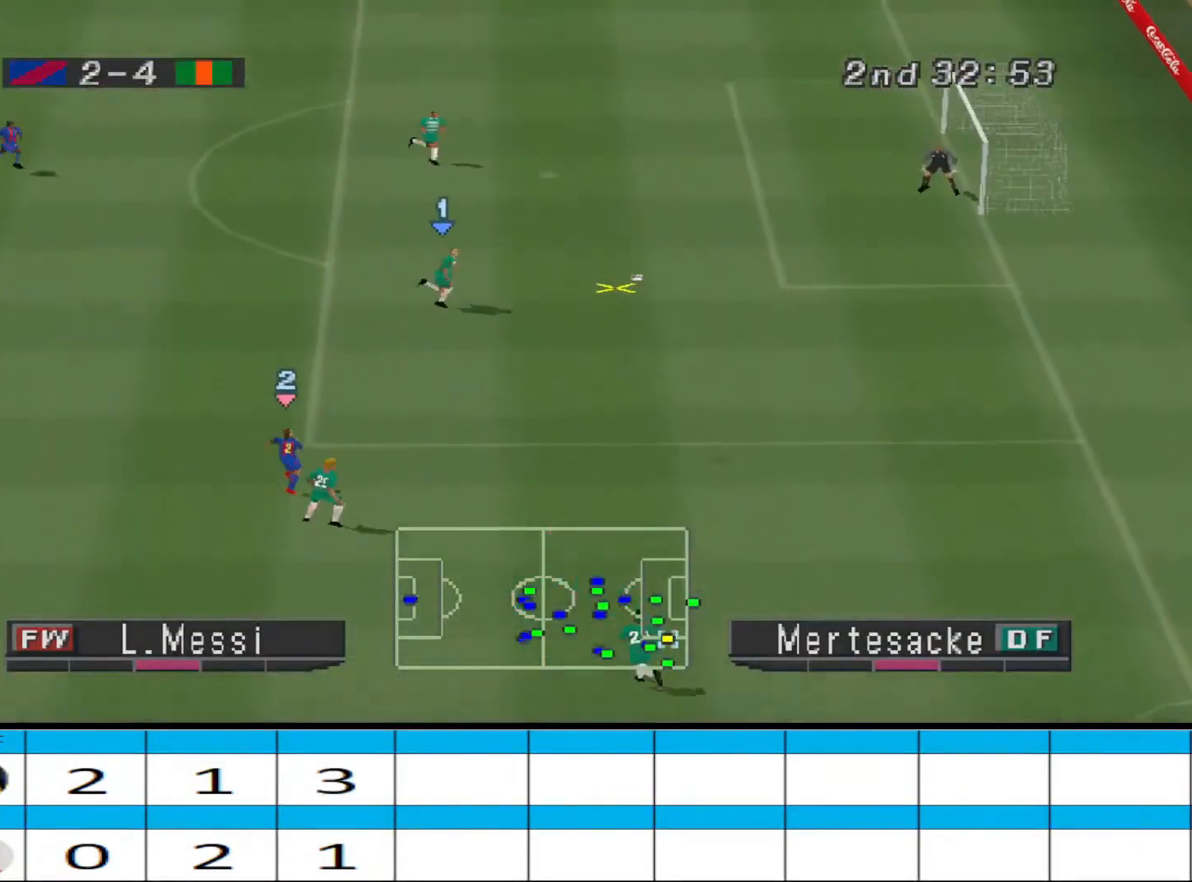
{"buttons": [], "events": []}